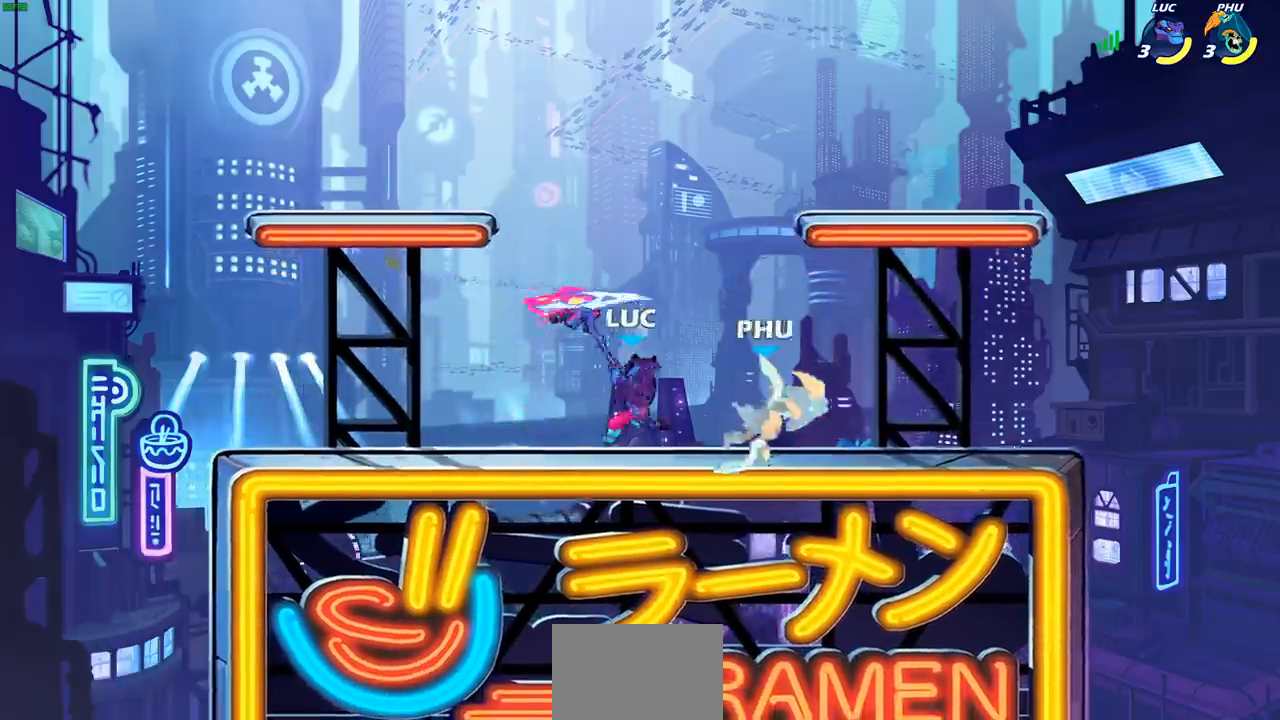
Gameplay with a controller (PlayStation layout); each line is a JSON object with the inputs held at the frame after it. "events" lists button and stick changes between this image and that frame as [ms after this image, input, new state], when the widget could be followed in between. Not read: L1.
{"buttons": [], "left_stick": "left", "right_stick": "center", "events": [[50, "SQUARE", "down"], [150, "SQUARE", "up"], [483, "left_stick", "left"]]}
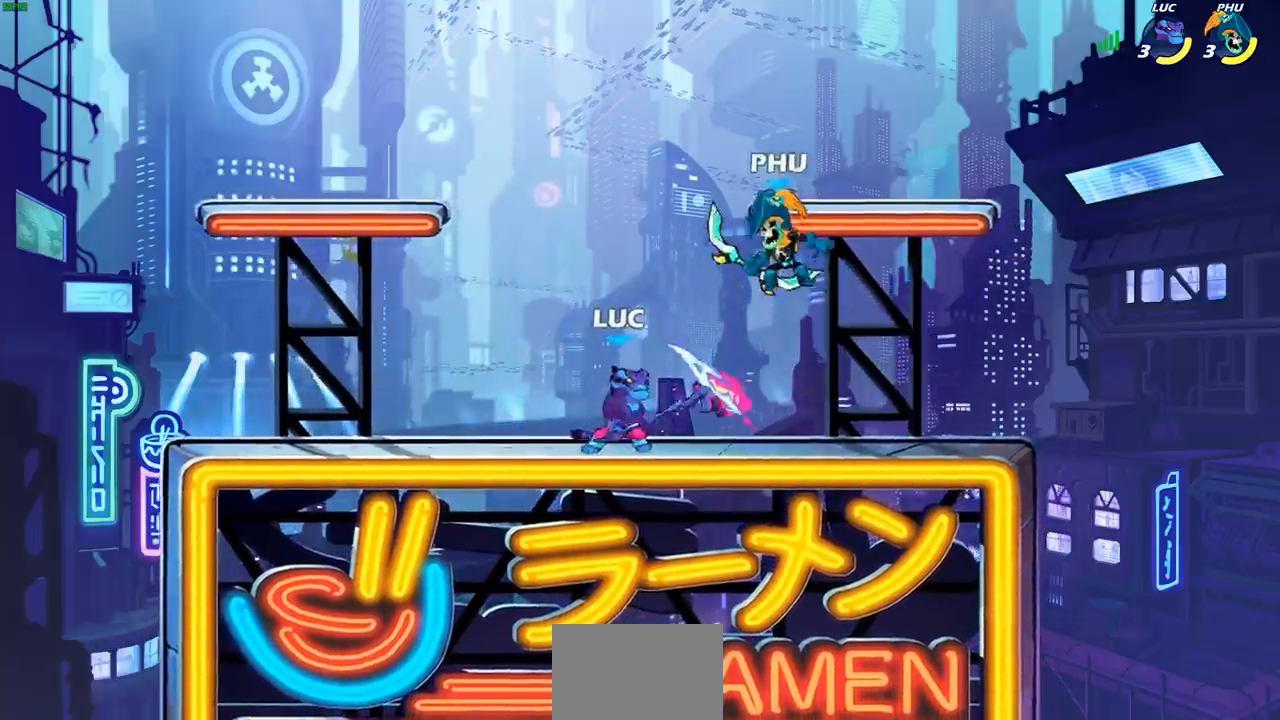
{"buttons": [], "left_stick": "down-right", "right_stick": "center", "events": [[100, "CROSS", "down"], [233, "CROSS", "up"], [383, "left_stick", "right"], [450, "left_stick", "down-right"]]}
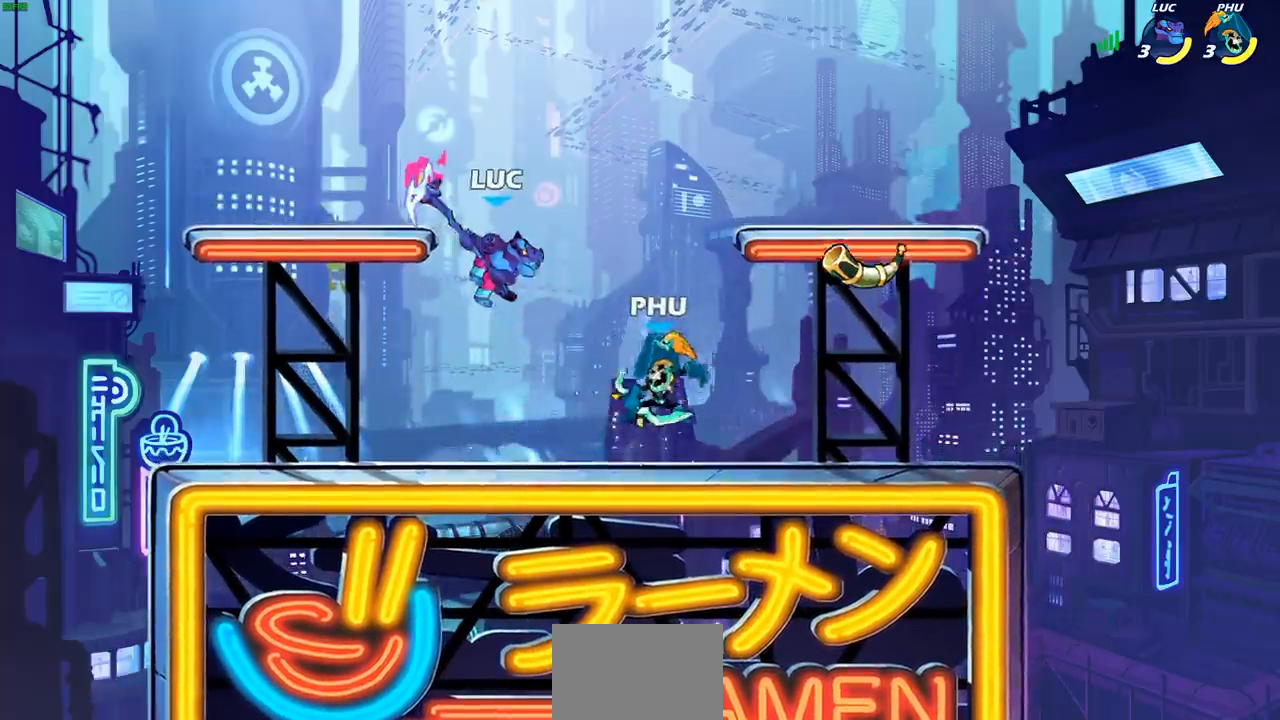
{"buttons": [], "left_stick": "left", "right_stick": "center", "events": [[17, "SQUARE", "down"], [67, "left_stick", "right"], [100, "SQUARE", "up"], [283, "left_stick", "up"], [350, "left_stick", "left"]]}
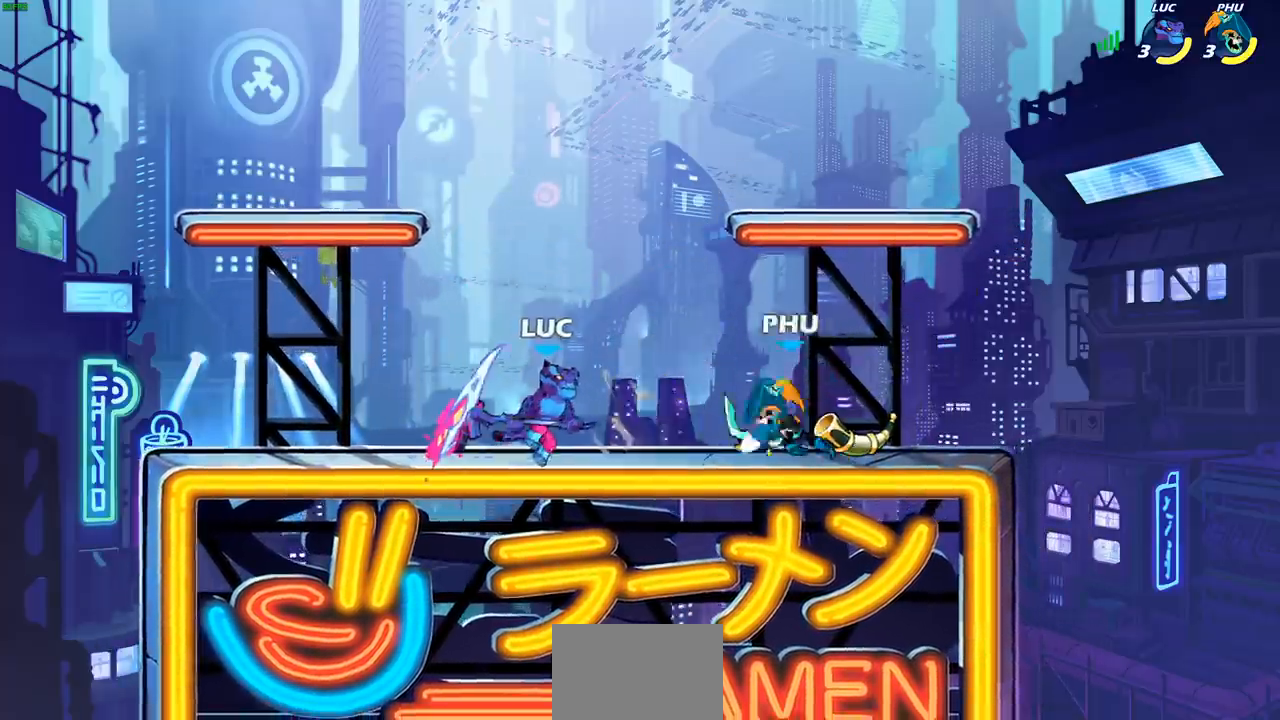
{"buttons": [], "left_stick": "left", "right_stick": "center", "events": [[50, "CROSS", "down"], [183, "CROSS", "up"], [300, "left_stick", "down-left"], [417, "left_stick", "left"]]}
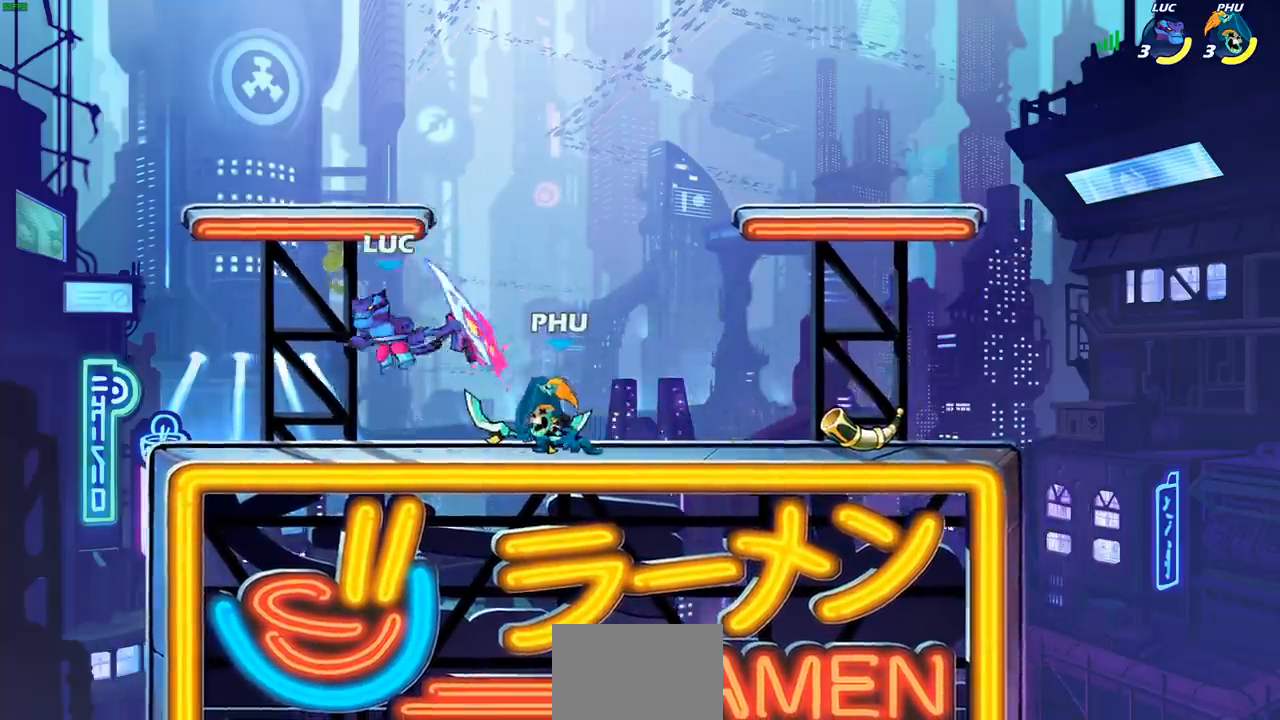
{"buttons": [], "left_stick": "left", "right_stick": "center", "events": [[17, "left_stick", "down-left"], [133, "left_stick", "left"], [267, "left_stick", "right"], [417, "R1", "down"], [500, "R1", "up"], [500, "left_stick", "left"]]}
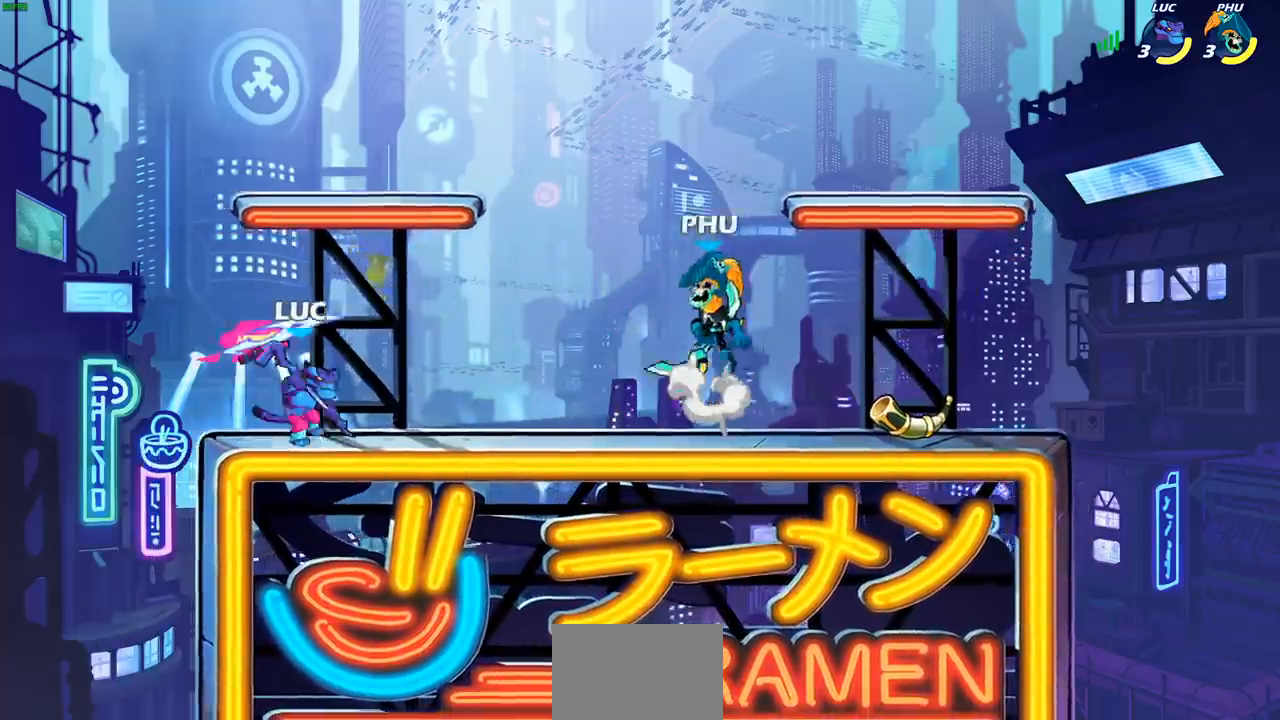
{"buttons": [], "left_stick": "center", "right_stick": "center", "events": [[200, "left_stick", "right"], [317, "left_stick", "down"], [333, "SQUARE", "down"], [417, "SQUARE", "up"], [467, "left_stick", "center"]]}
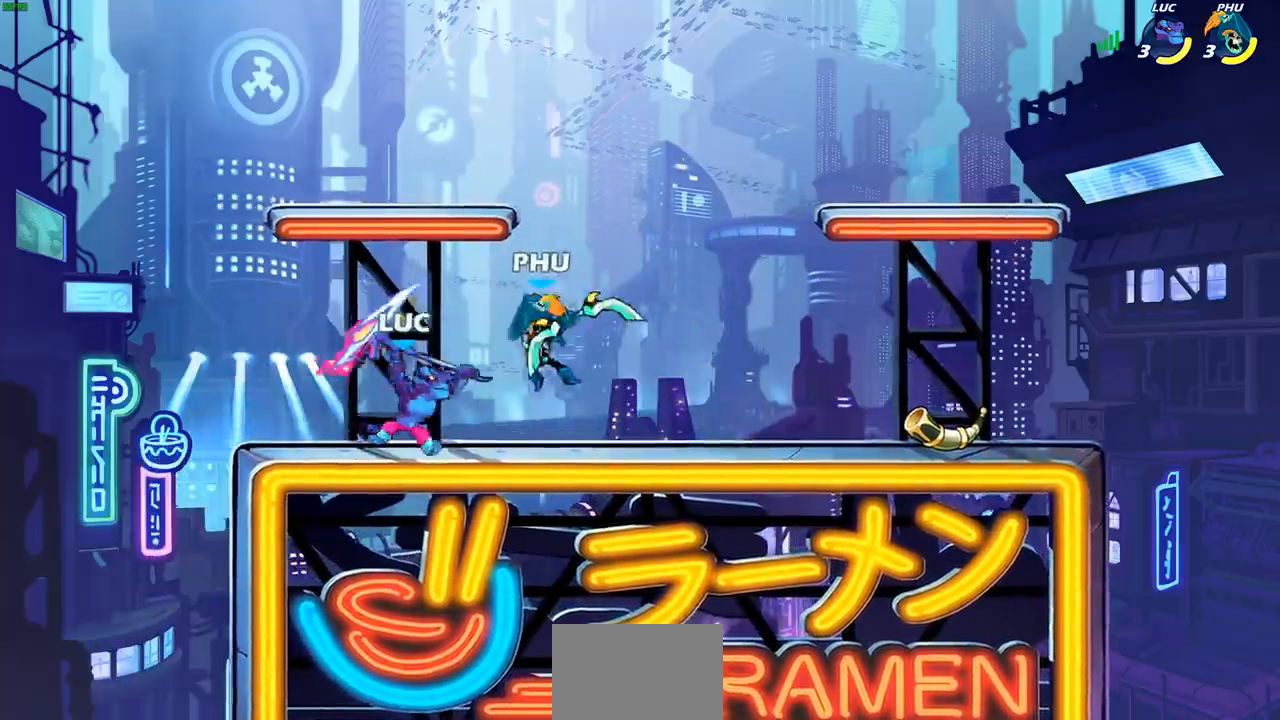
{"buttons": [], "left_stick": "center", "right_stick": "center", "events": []}
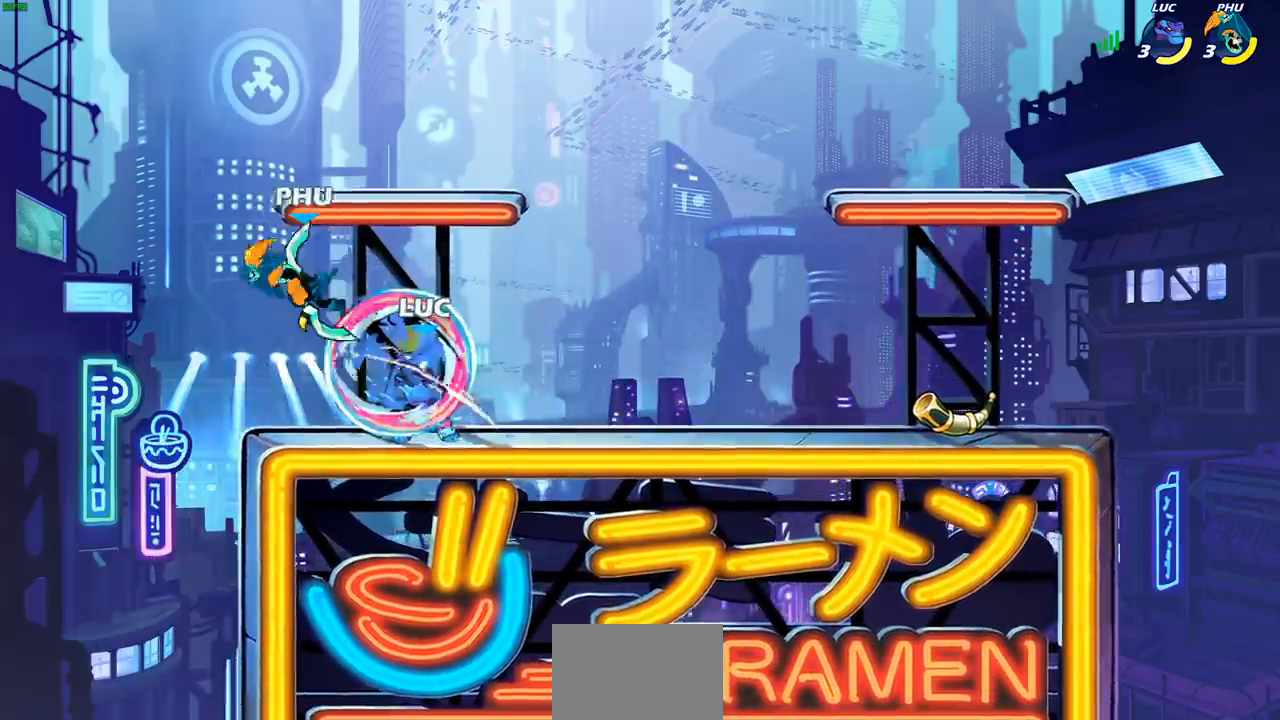
{"buttons": ["CROSS", "SQUARE"], "left_stick": "center", "right_stick": "center", "events": [[433, "CROSS", "down"], [467, "SQUARE", "down"]]}
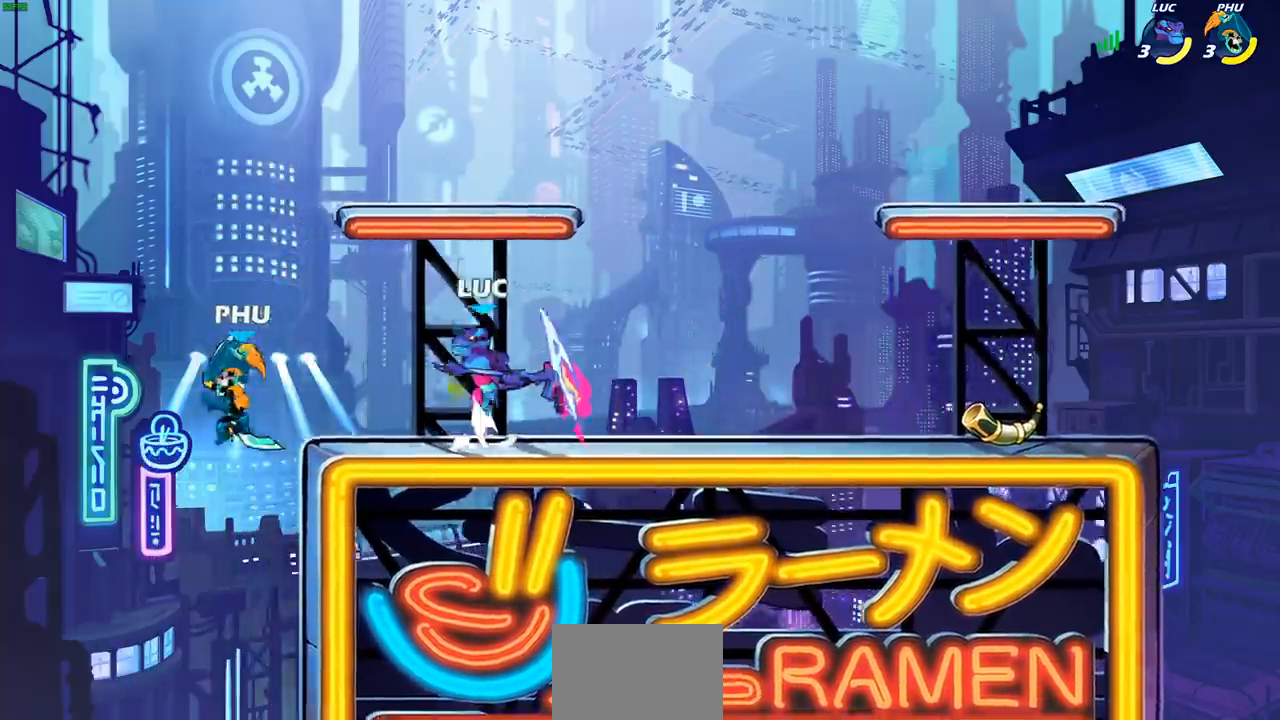
{"buttons": [], "left_stick": "up-left", "right_stick": "center", "events": [[17, "CROSS", "up"], [17, "SQUARE", "up"], [67, "left_stick", "left"], [300, "left_stick", "up-left"]]}
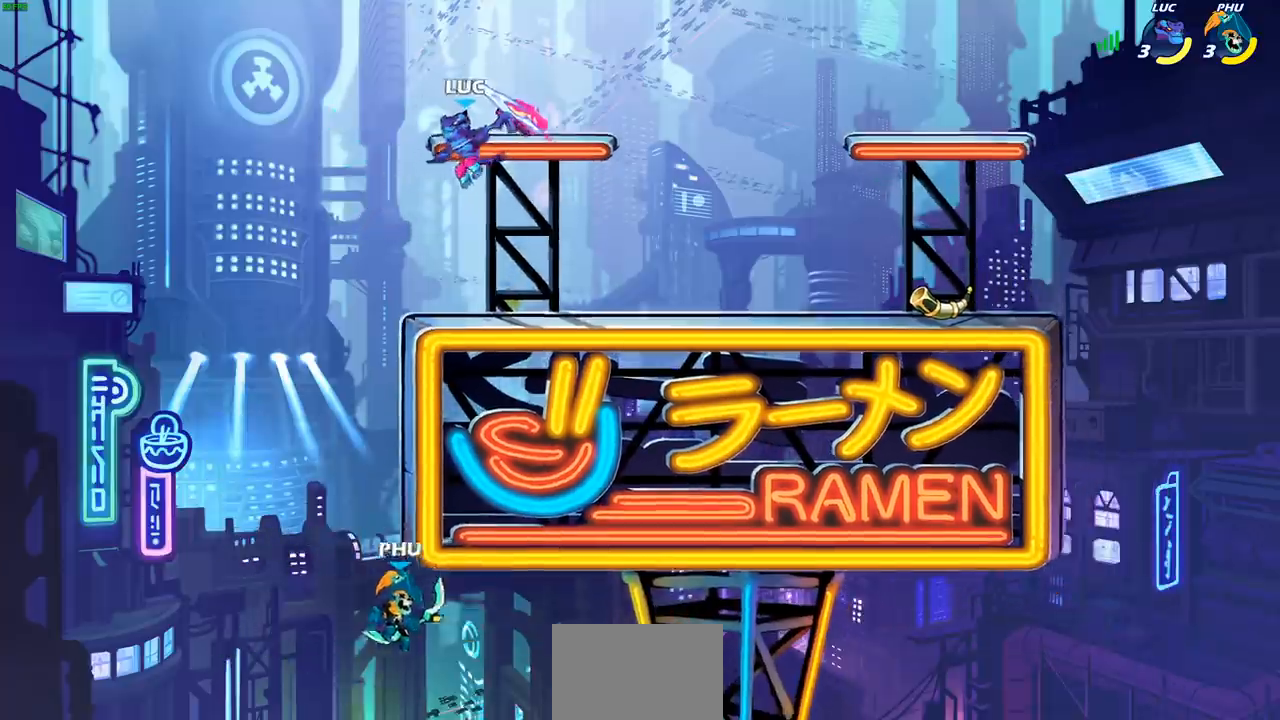
{"buttons": ["CROSS"], "left_stick": "left", "right_stick": "center", "events": [[17, "left_stick", "right"], [100, "left_stick", "down"], [350, "left_stick", "left"], [467, "CROSS", "down"]]}
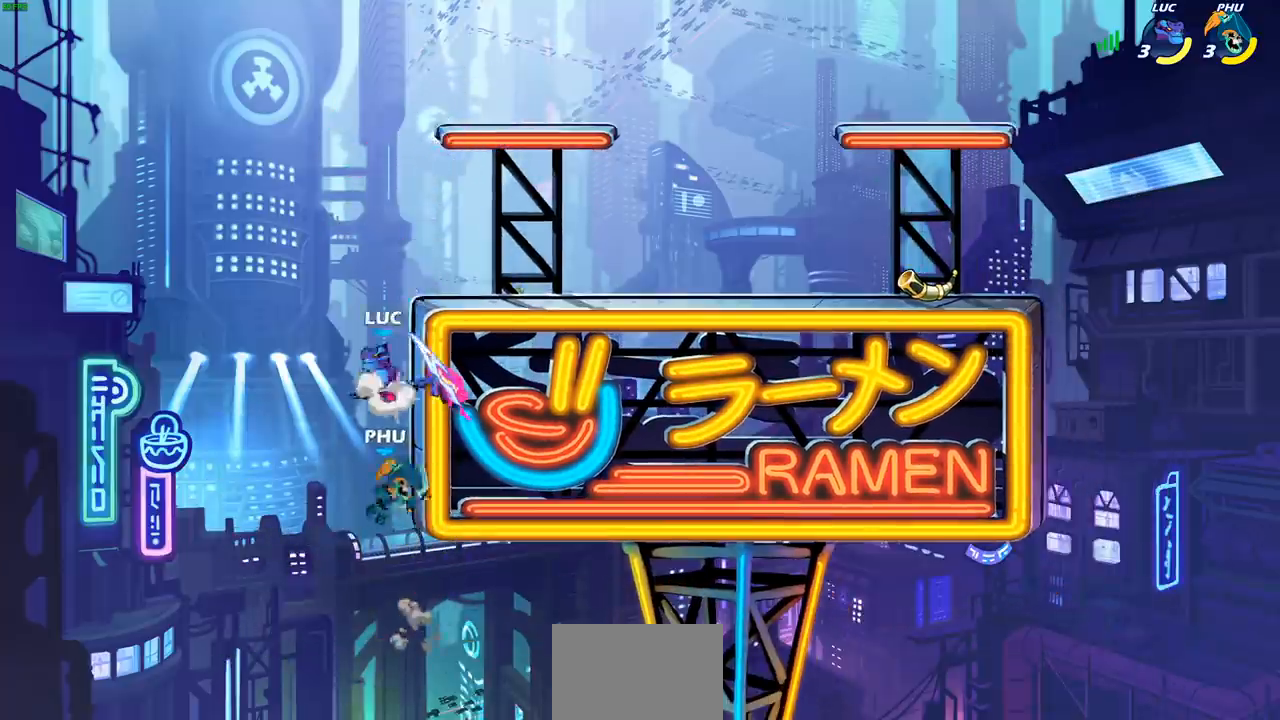
{"buttons": [], "left_stick": "center", "right_stick": "center", "events": [[17, "left_stick", "up"], [83, "CROSS", "up"], [167, "left_stick", "center"]]}
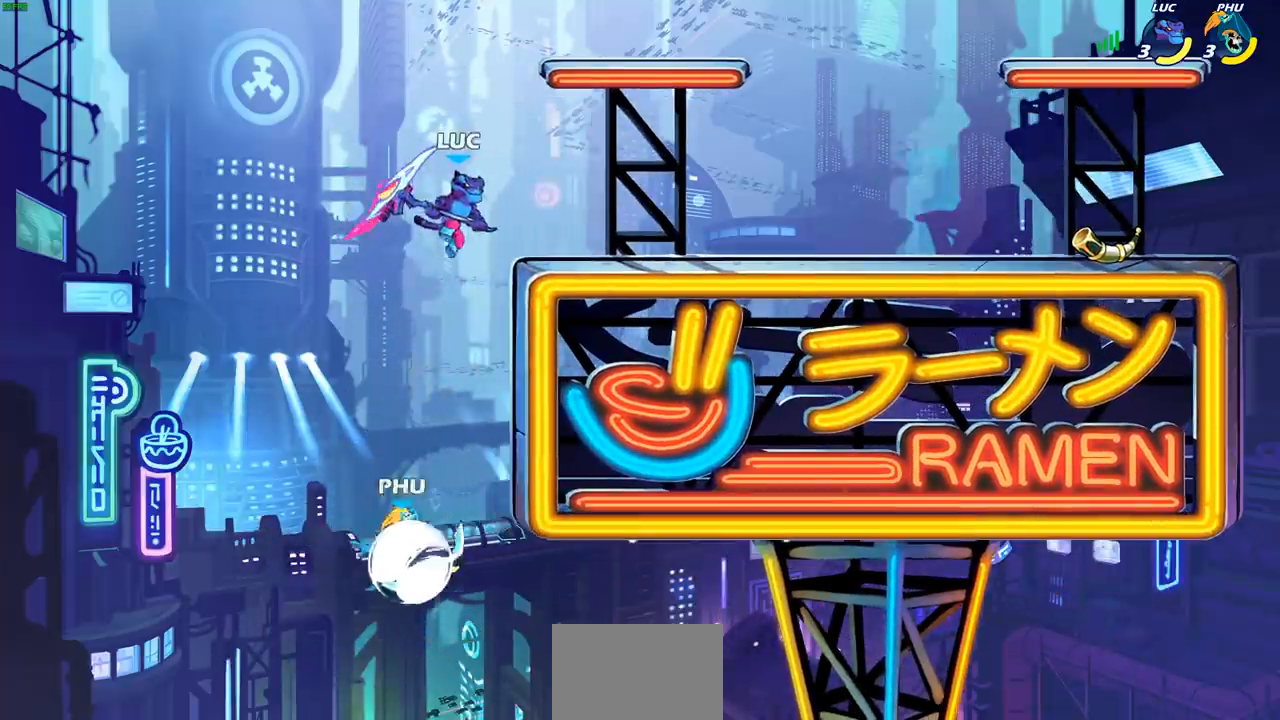
{"buttons": [], "left_stick": "down-left", "right_stick": "center", "events": [[150, "left_stick", "down"], [183, "SQUARE", "down"], [233, "left_stick", "down-left"], [300, "SQUARE", "up"]]}
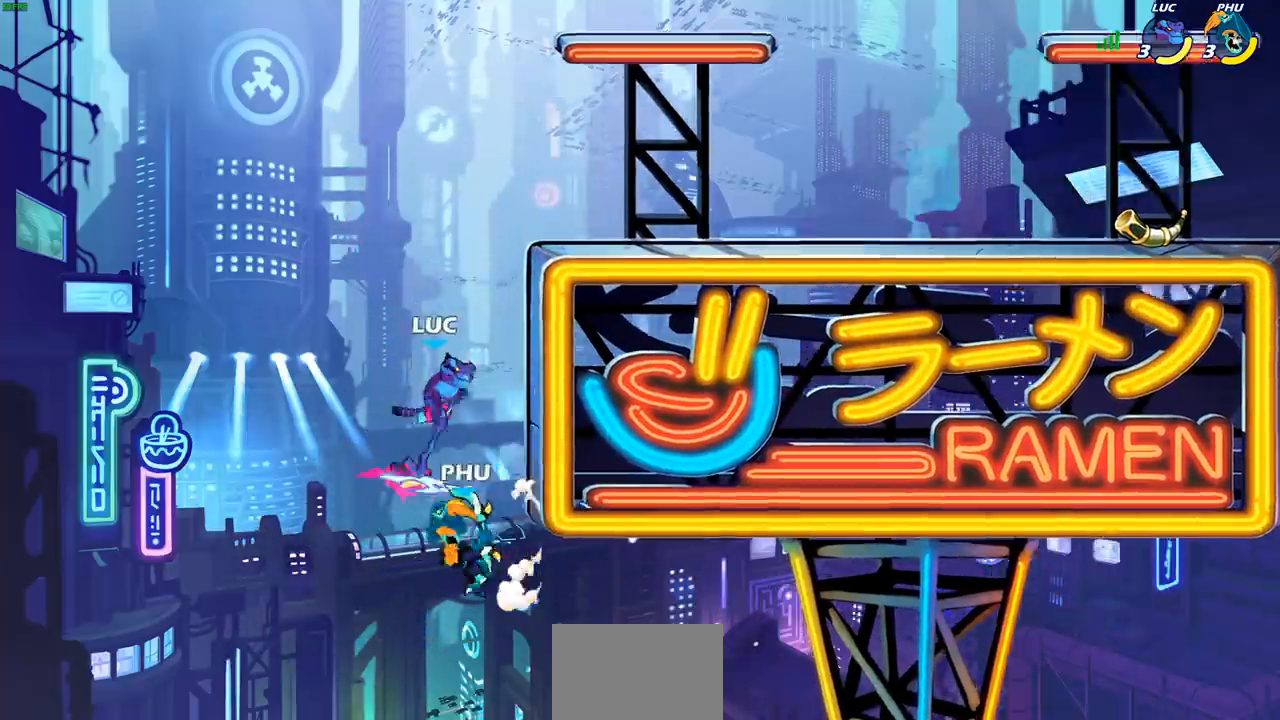
{"buttons": [], "left_stick": "center", "right_stick": "center", "events": [[17, "left_stick", "left"], [167, "left_stick", "up-left"], [283, "left_stick", "up-right"], [333, "CROSS", "down"], [367, "CIRCLE", "down"], [367, "left_stick", "center"], [383, "CROSS", "up"], [467, "CIRCLE", "up"]]}
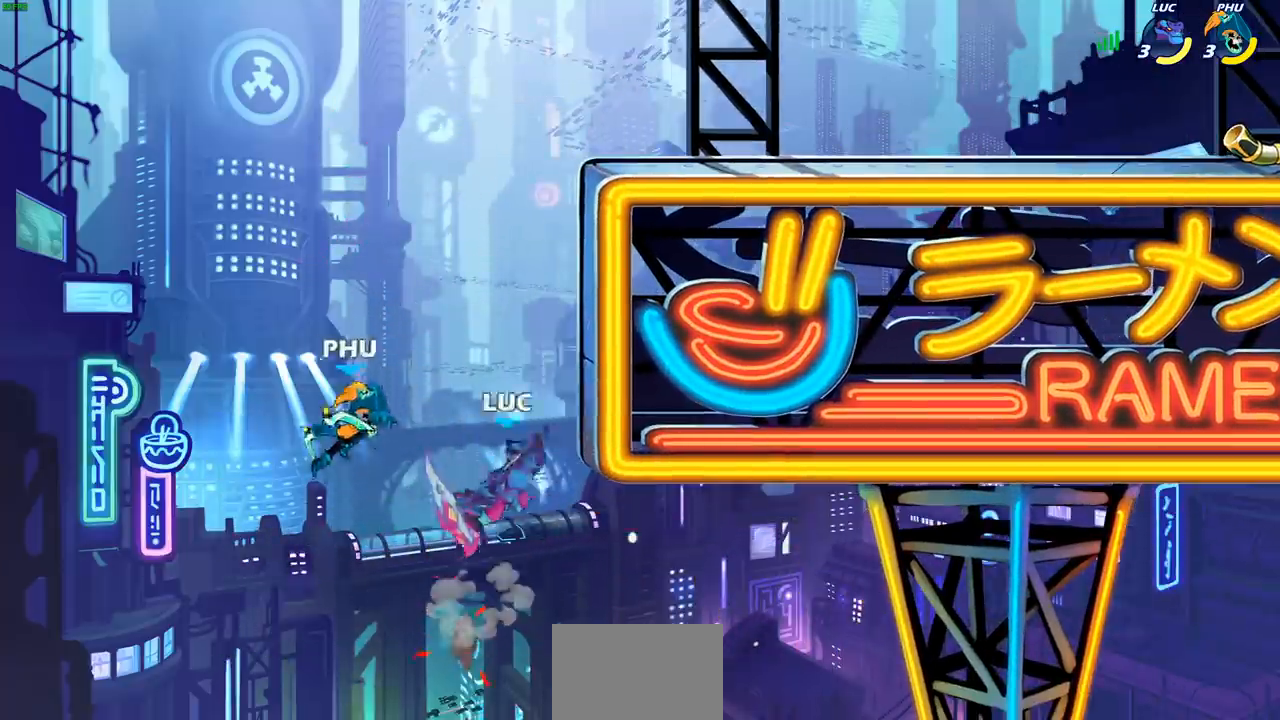
{"buttons": [], "left_stick": "up", "right_stick": "center", "events": [[300, "left_stick", "right"], [417, "left_stick", "up"]]}
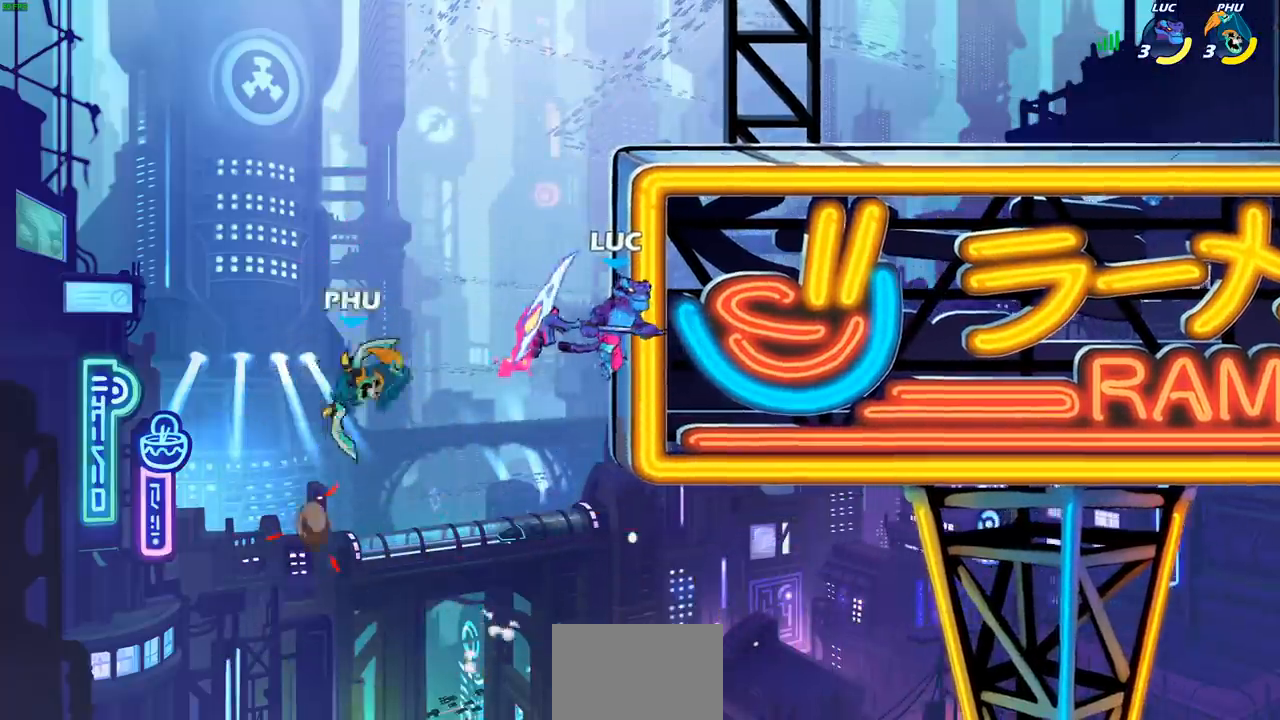
{"buttons": [], "left_stick": "left", "right_stick": "center", "events": [[50, "left_stick", "down-left"], [250, "CROSS", "down"], [250, "left_stick", "up-right"], [300, "SQUARE", "down"], [350, "CROSS", "up"], [383, "SQUARE", "up"], [483, "left_stick", "left"]]}
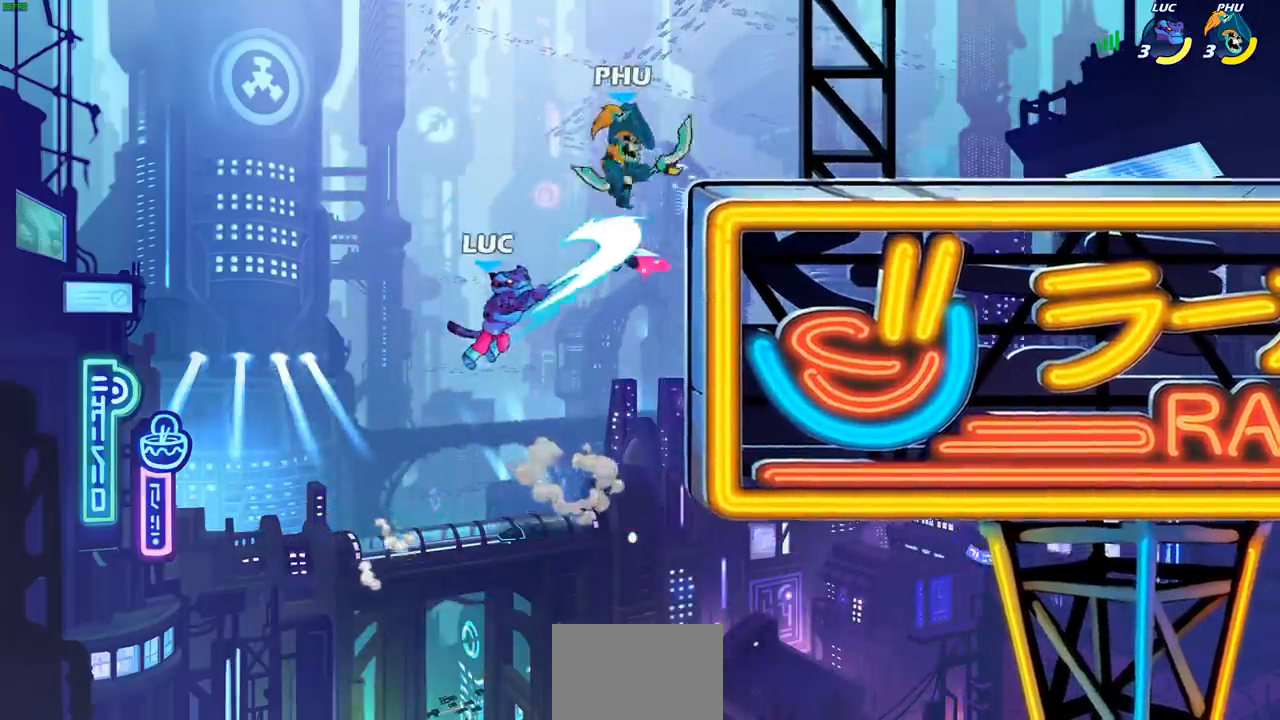
{"buttons": ["CROSS"], "left_stick": "right", "right_stick": "center", "events": [[267, "left_stick", "up-right"], [383, "CROSS", "down"], [400, "left_stick", "right"]]}
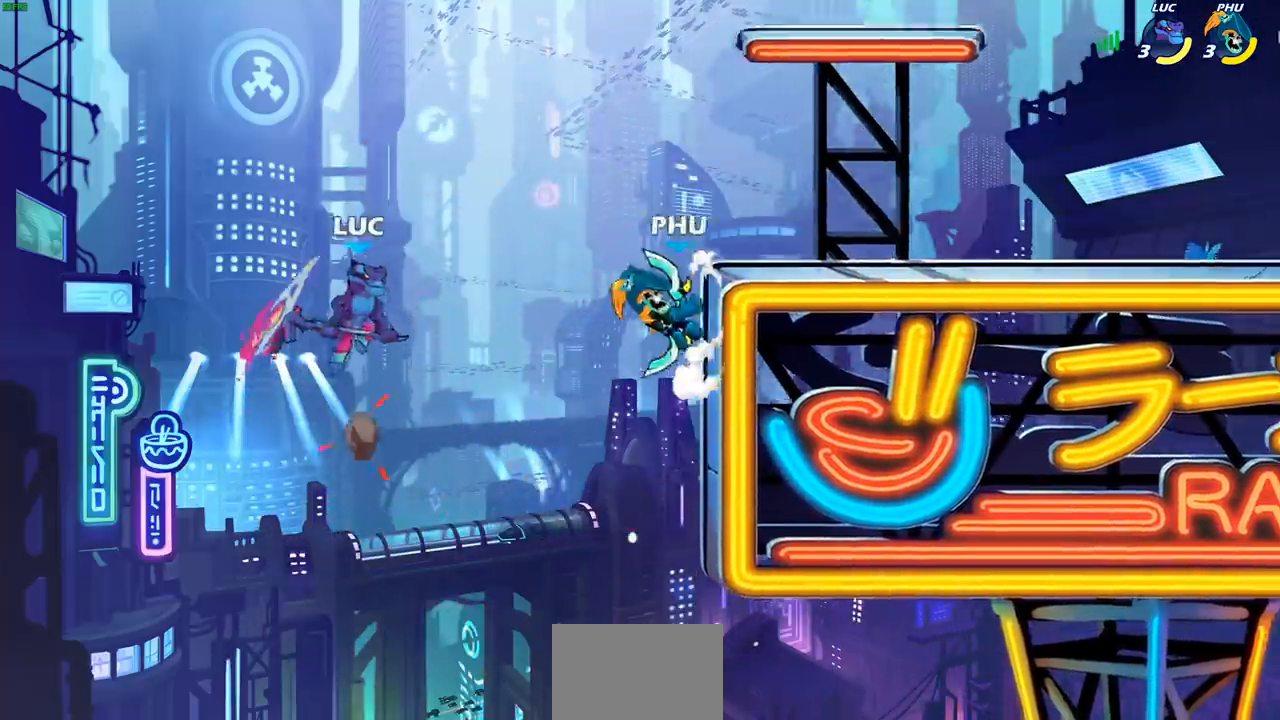
{"buttons": [], "left_stick": "right", "right_stick": "center", "events": [[50, "CROSS", "up"], [183, "CIRCLE", "down"], [267, "CIRCLE", "up"]]}
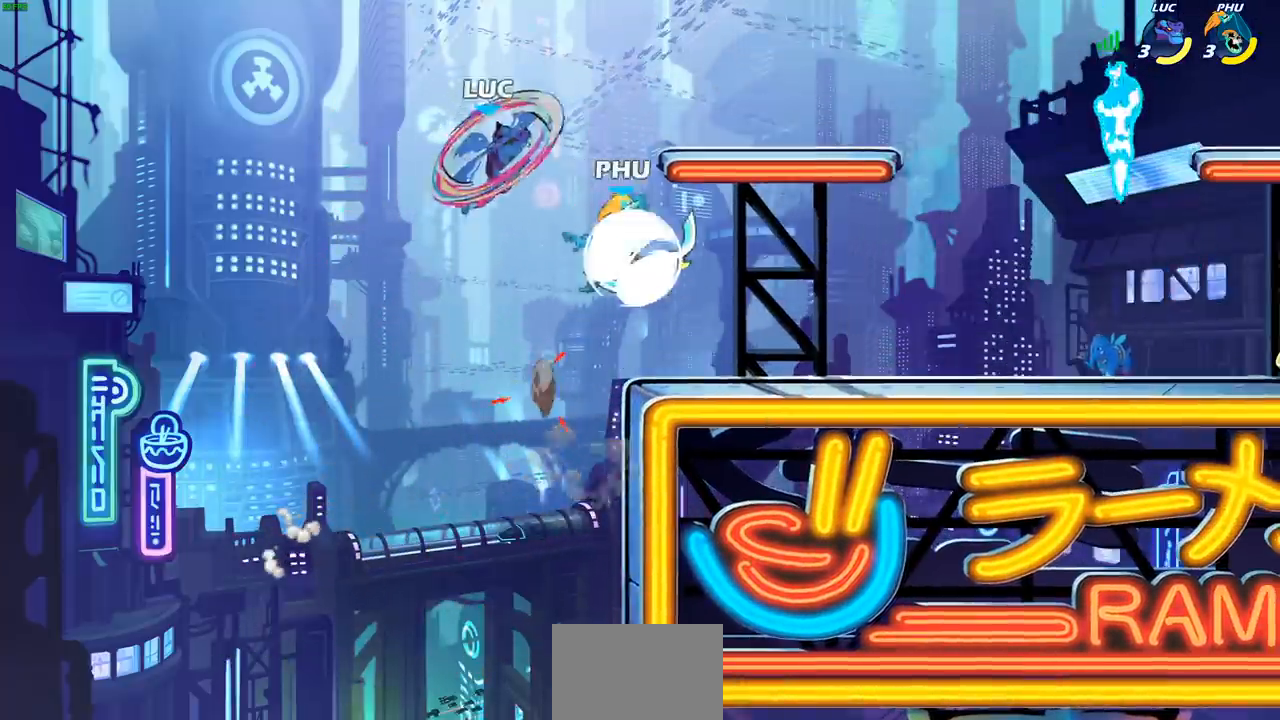
{"buttons": [], "left_stick": "down-right", "right_stick": "center", "events": [[50, "left_stick", "center"], [150, "left_stick", "left"], [250, "left_stick", "down-left"], [500, "left_stick", "down-right"]]}
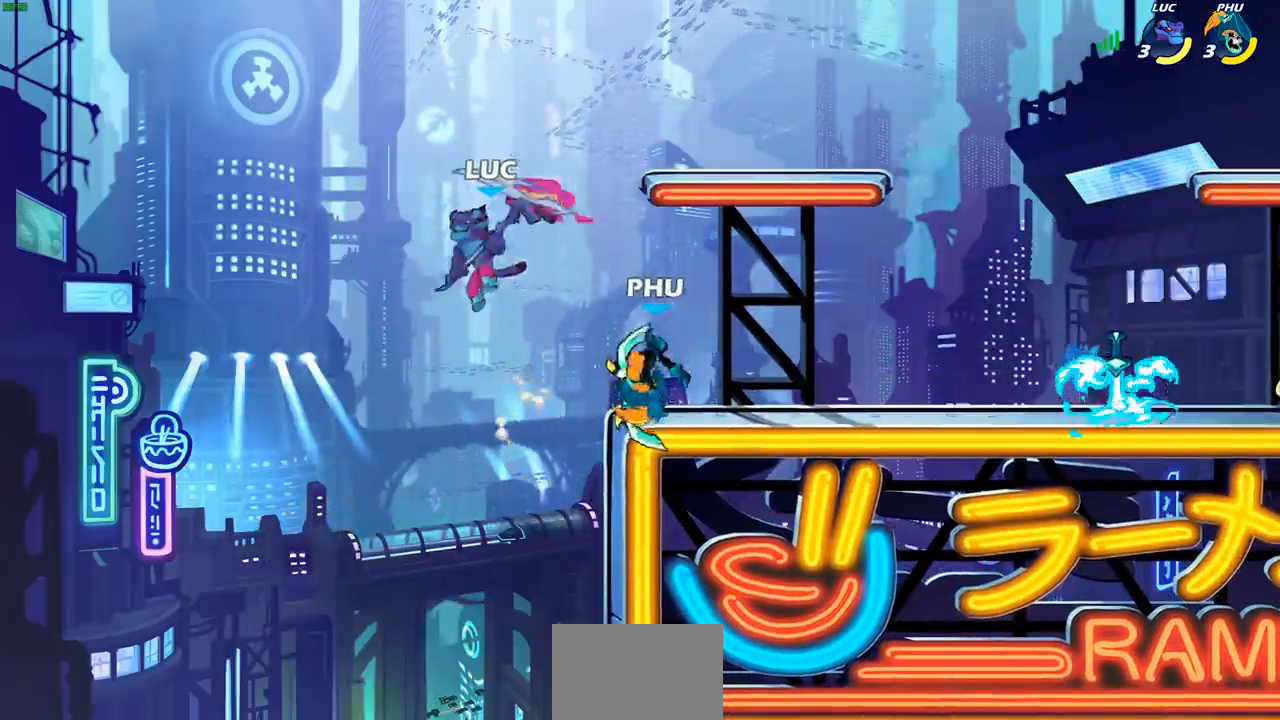
{"buttons": [], "left_stick": "center", "right_stick": "center", "events": [[50, "left_stick", "right"], [100, "R1", "down"], [100, "R2", "down"], [117, "CIRCLE", "down"], [167, "R1", "up"], [200, "CIRCLE", "up"], [217, "R2", "up"], [450, "left_stick", "center"]]}
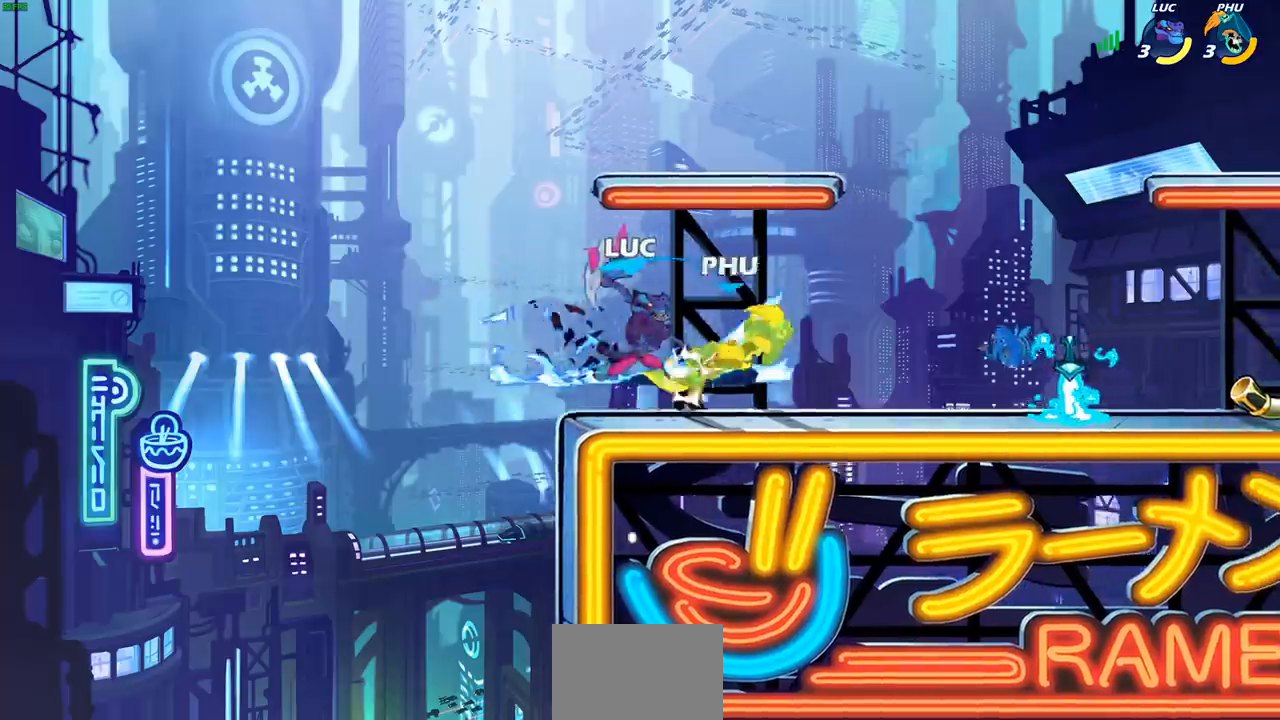
{"buttons": [], "left_stick": "center", "right_stick": "center", "events": []}
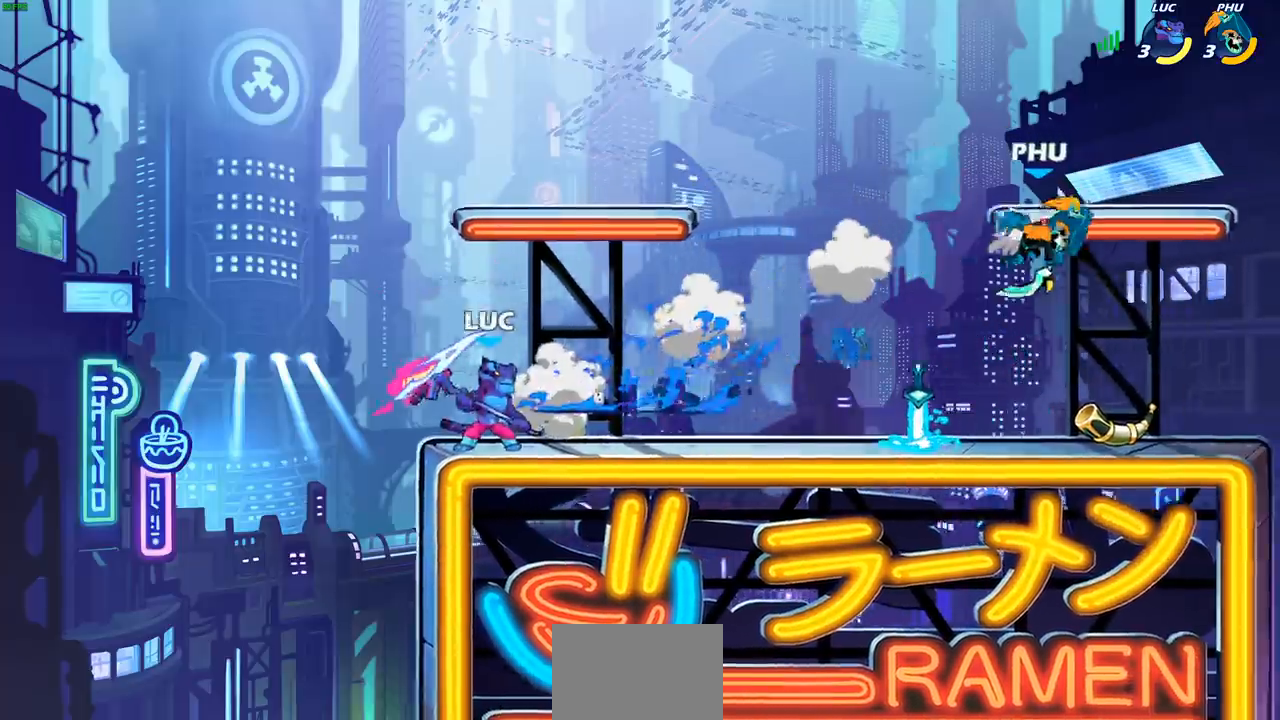
{"buttons": [], "left_stick": "center", "right_stick": "center", "events": [[17, "left_stick", "right"], [100, "R2", "down"], [133, "R1", "down"], [183, "R1", "up"], [183, "R2", "up"], [233, "R1", "down"], [250, "left_stick", "center"], [333, "R1", "up"]]}
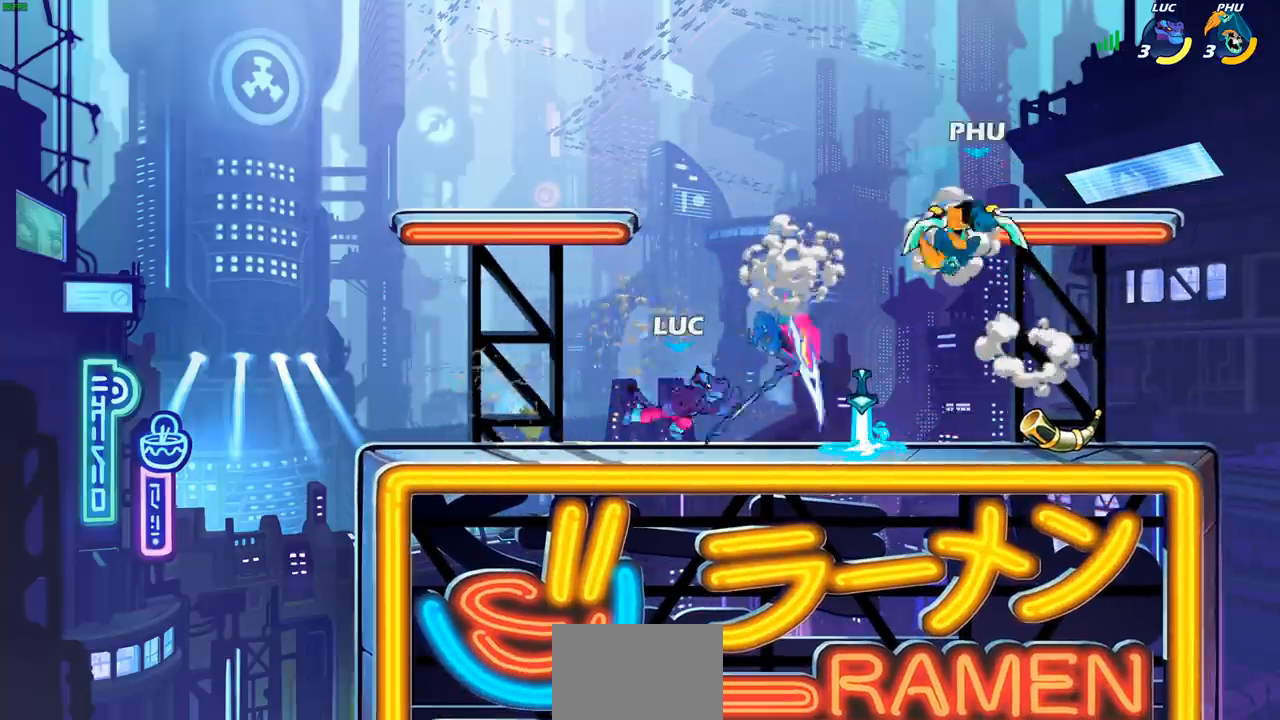
{"buttons": [], "left_stick": "left", "right_stick": "center", "events": [[150, "left_stick", "right"], [367, "left_stick", "left"]]}
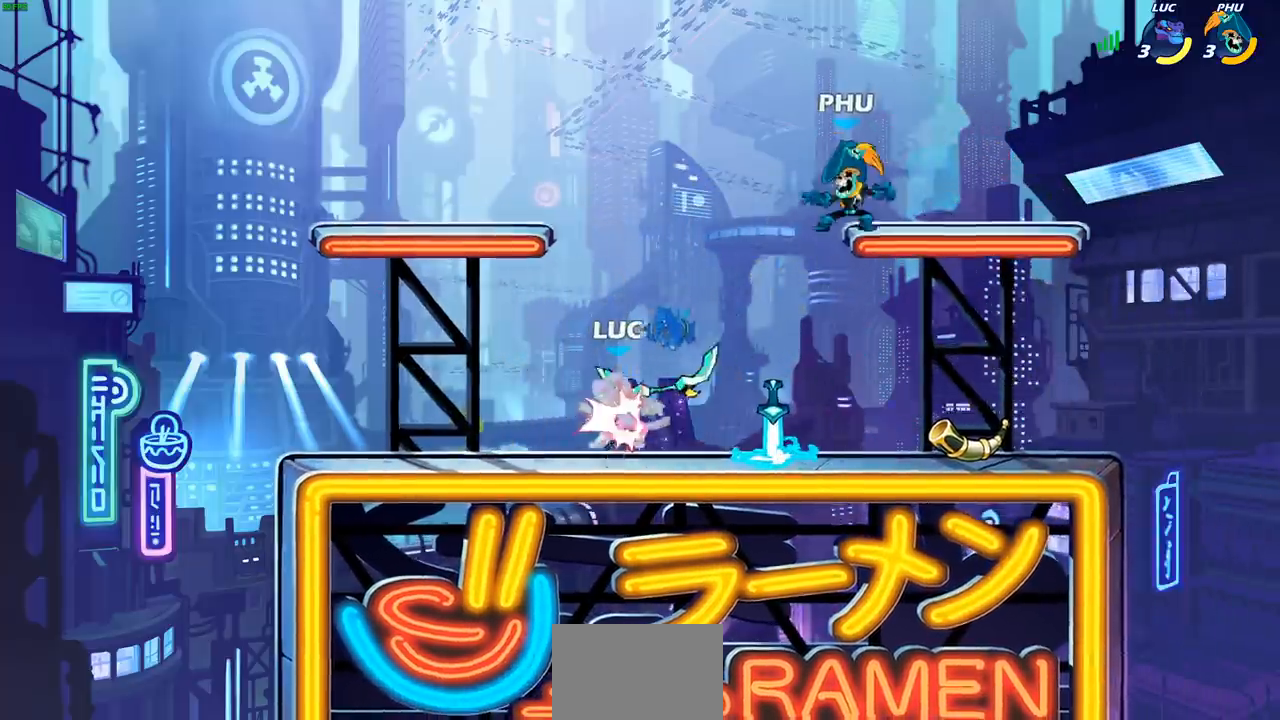
{"buttons": ["R1"], "left_stick": "center", "right_stick": "center", "events": [[150, "left_stick", "right"], [317, "R2", "down"], [317, "SQUARE", "down"], [317, "left_stick", "down"], [417, "SQUARE", "up"], [417, "left_stick", "center"], [433, "R2", "up"], [467, "R1", "down"]]}
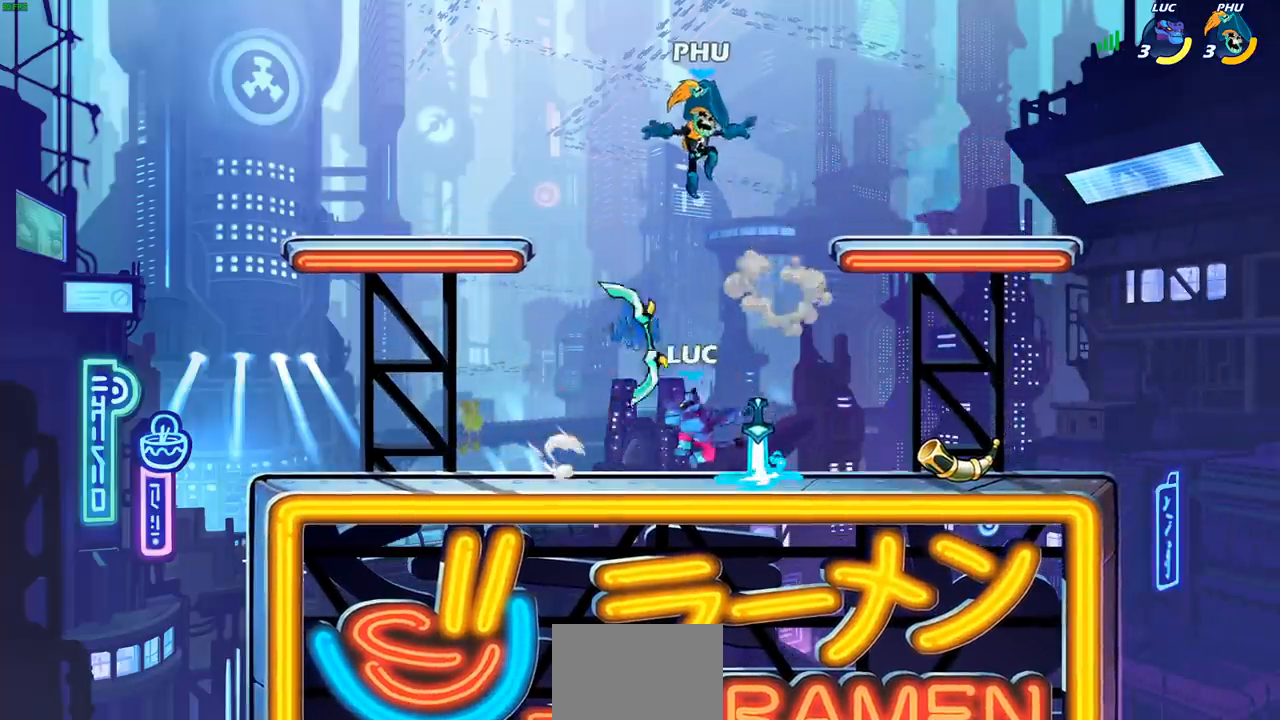
{"buttons": ["R1"], "left_stick": "left", "right_stick": "center", "events": [[250, "left_stick", "right"], [300, "CROSS", "down"], [400, "CROSS", "up"], [450, "left_stick", "left"]]}
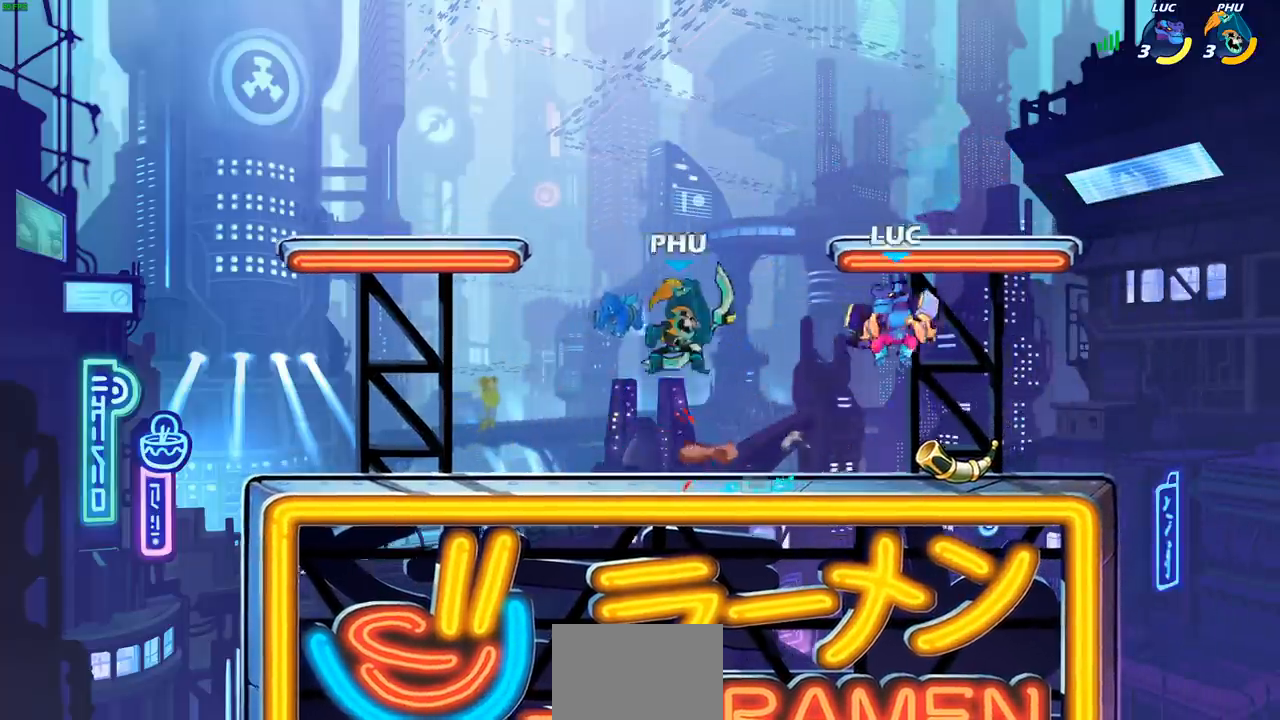
{"buttons": [], "left_stick": "center", "right_stick": "center", "events": [[17, "left_stick", "down-left"], [50, "R1", "up"], [233, "R1", "down"], [233, "R2", "down"], [267, "SQUARE", "down"], [350, "R1", "up"], [367, "R2", "up"], [367, "SQUARE", "up"], [367, "left_stick", "center"]]}
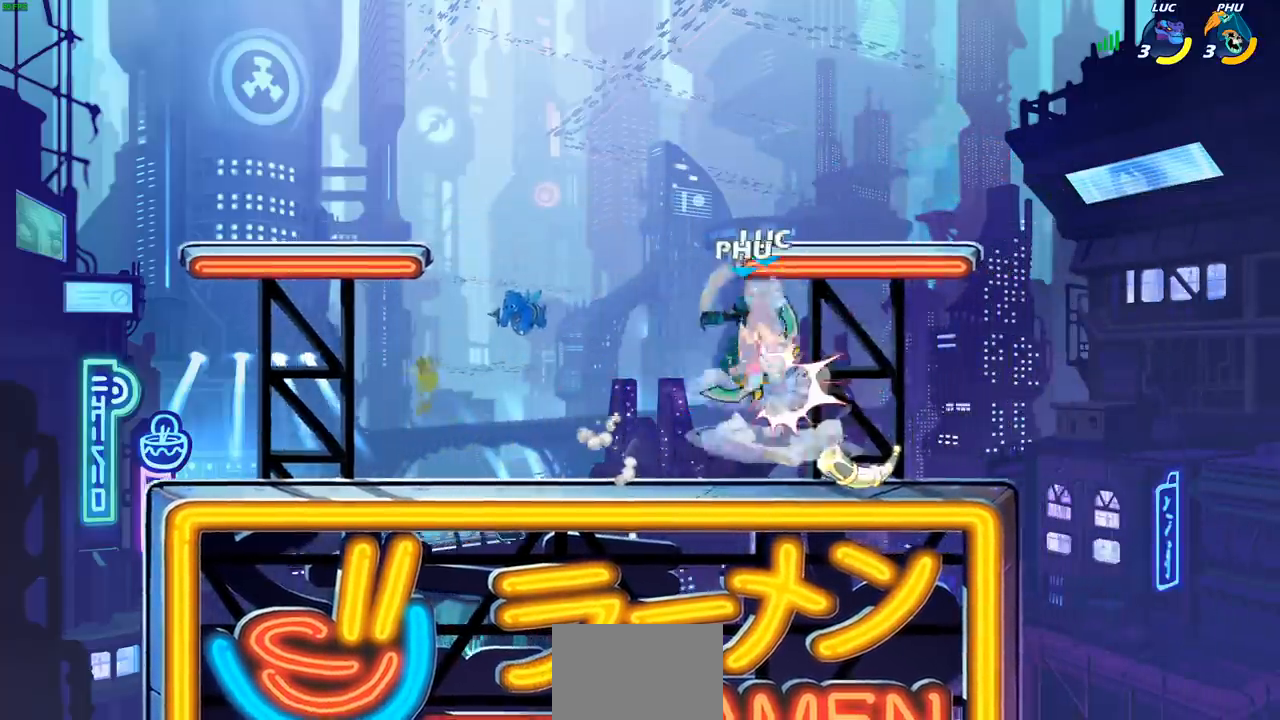
{"buttons": [], "left_stick": "center", "right_stick": "center", "events": []}
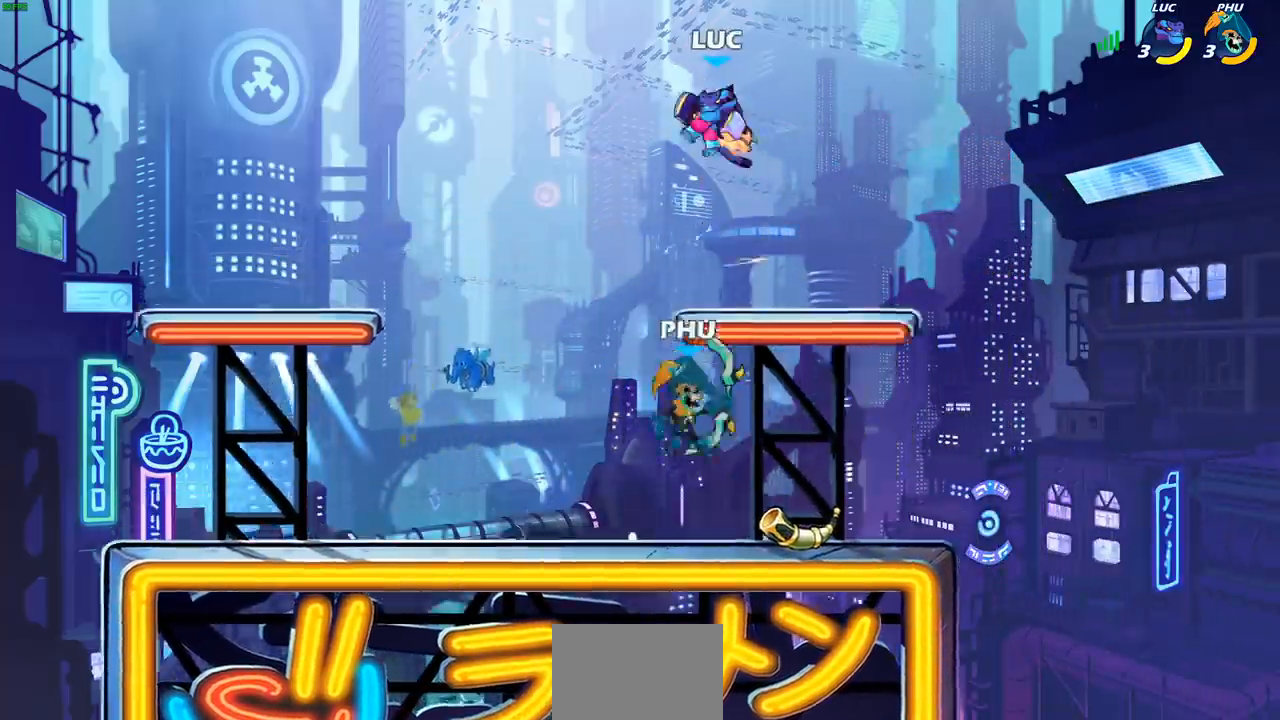
{"buttons": [], "left_stick": "left", "right_stick": "center", "events": [[33, "R1", "down"], [100, "R1", "up"], [150, "left_stick", "left"], [200, "CROSS", "down"], [317, "CROSS", "up"]]}
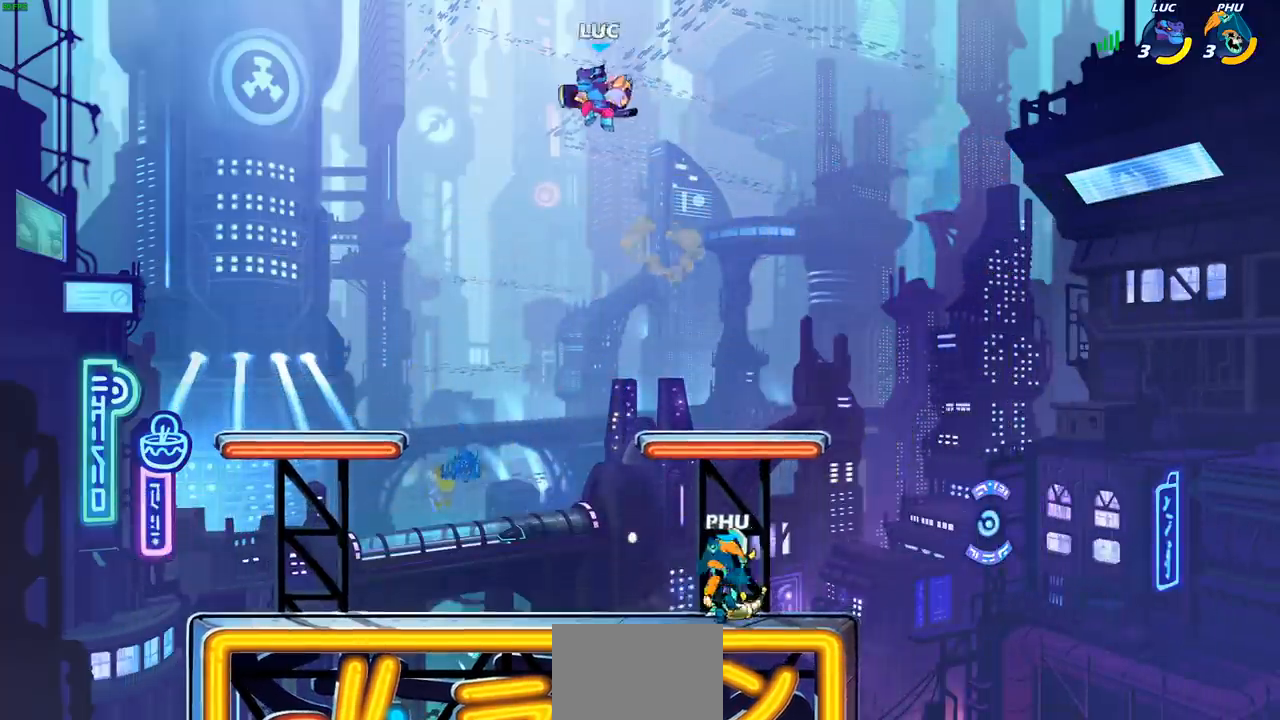
{"buttons": [], "left_stick": "center", "right_stick": "center", "events": [[33, "left_stick", "down"], [100, "left_stick", "down-right"], [217, "left_stick", "down"], [267, "R1", "down"], [333, "R1", "up"], [383, "left_stick", "center"]]}
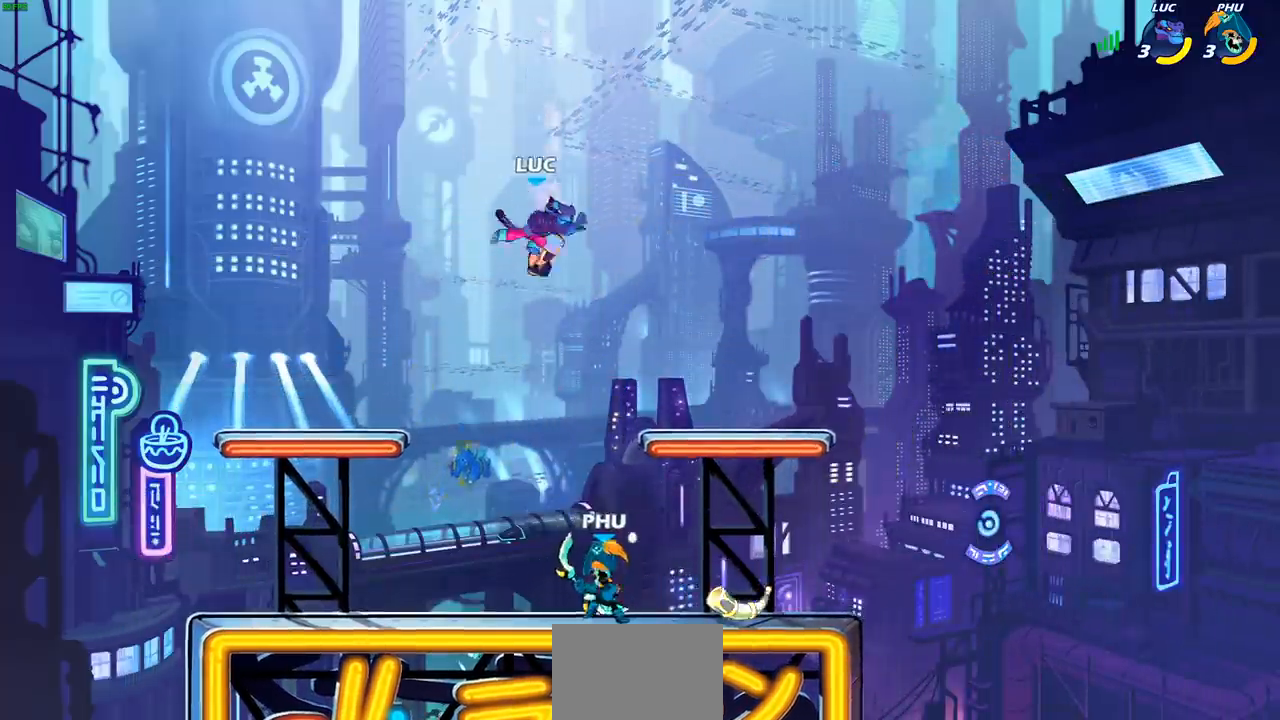
{"buttons": ["R1"], "left_stick": "up", "right_stick": "center", "events": [[200, "left_stick", "left"], [383, "CROSS", "down"], [383, "R1", "down"], [500, "CROSS", "up"], [500, "left_stick", "up"]]}
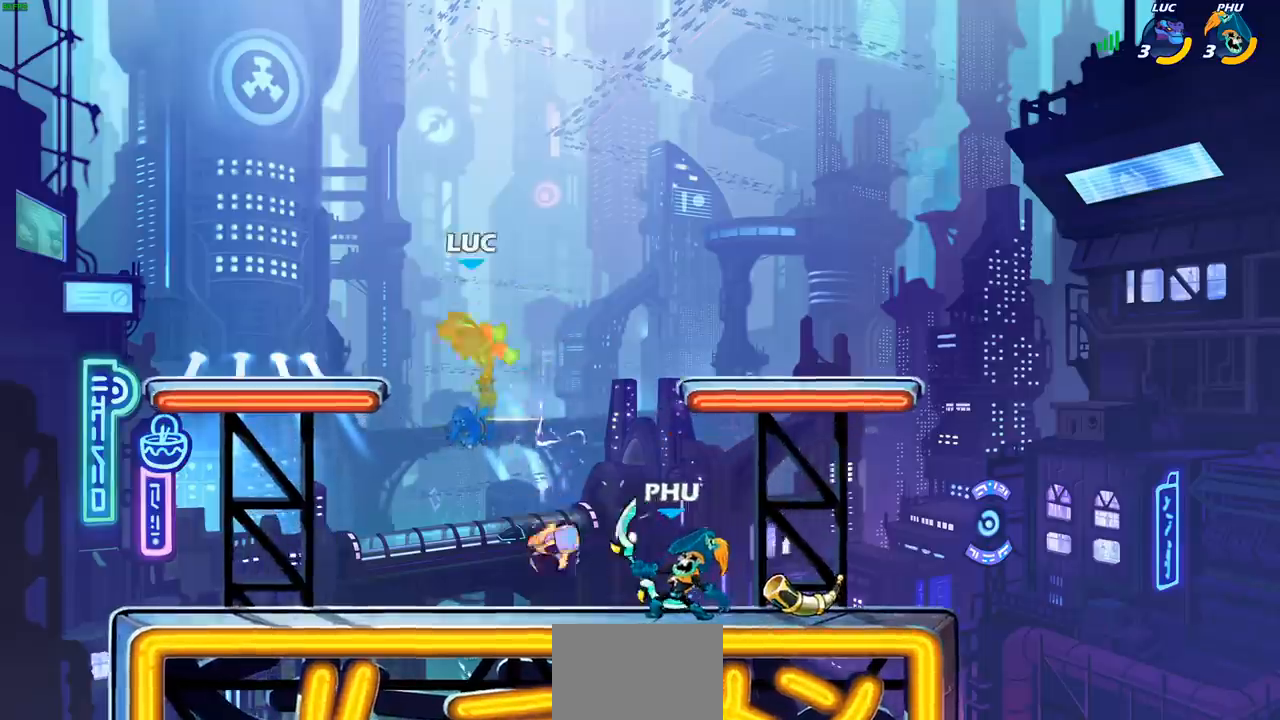
{"buttons": [], "left_stick": "down-left", "right_stick": "center", "events": [[17, "R1", "up"], [100, "left_stick", "right"], [167, "left_stick", "down-left"]]}
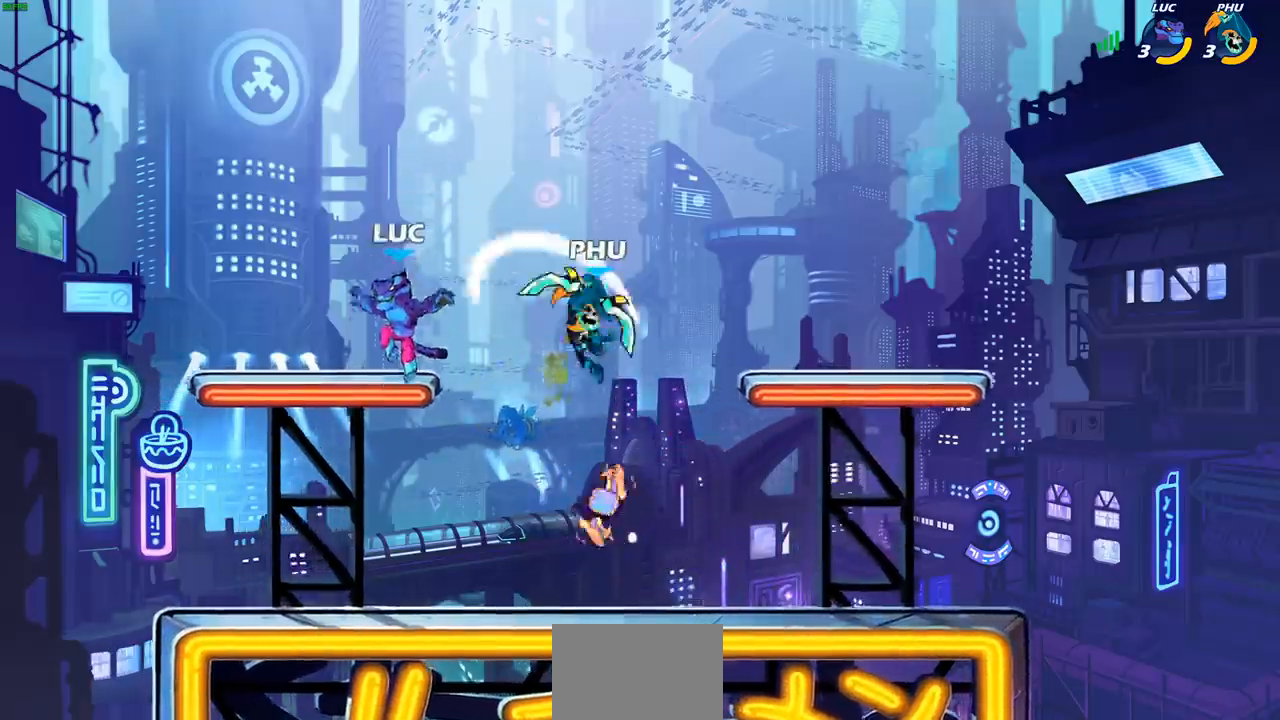
{"buttons": ["R1"], "left_stick": "left", "right_stick": "center", "events": [[67, "left_stick", "down-right"], [183, "R1", "down"], [283, "R2", "down"], [350, "R1", "up"], [433, "R2", "up"], [467, "left_stick", "left"], [500, "R1", "down"]]}